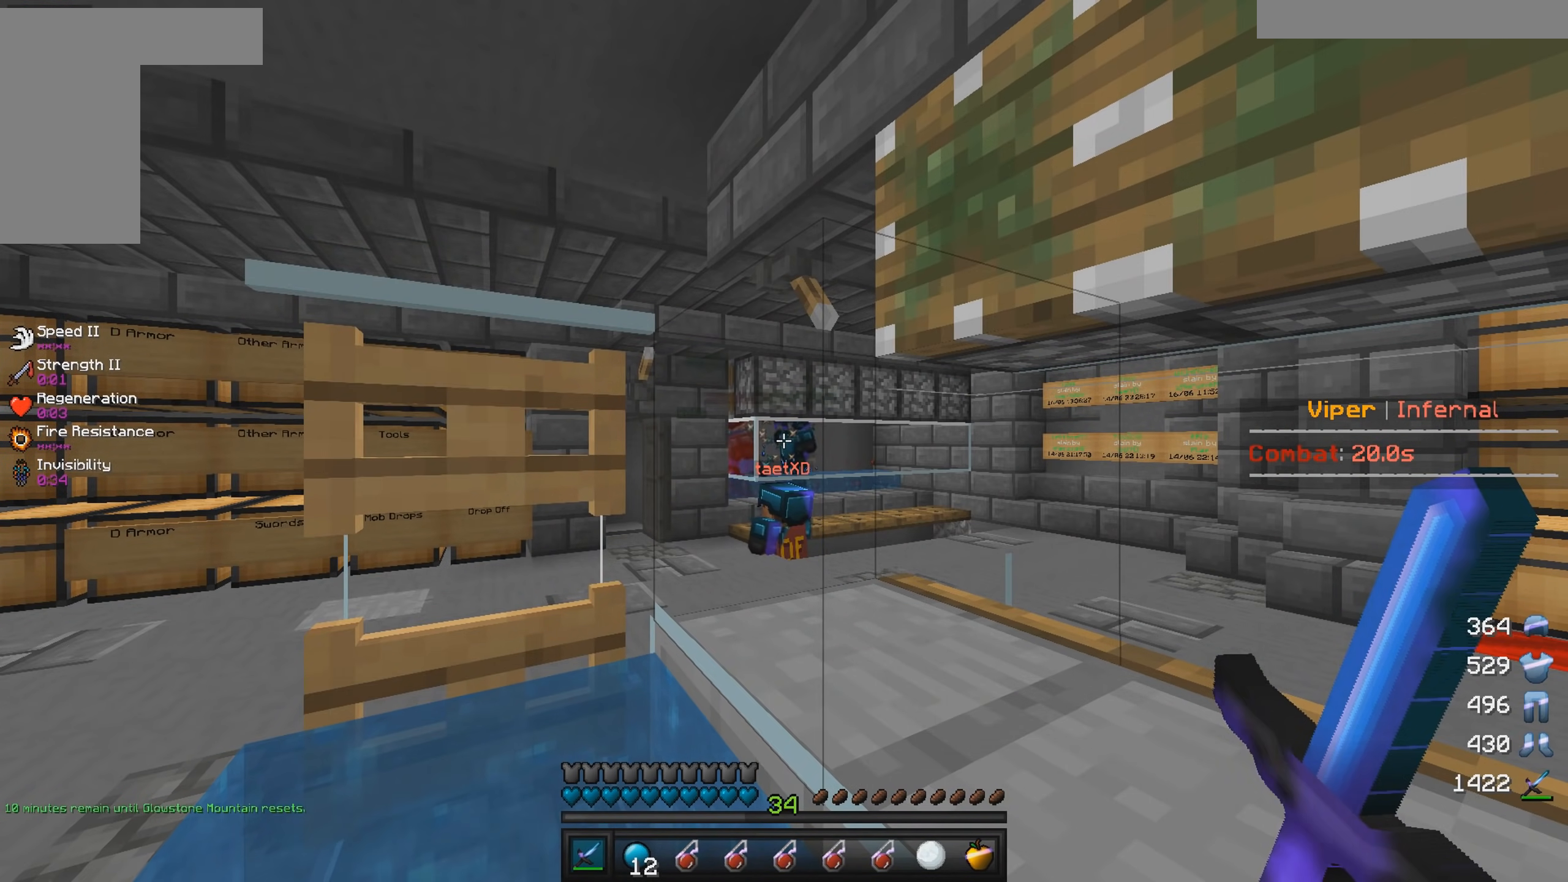
Gameplay with keyboard and mouse; each line is a JSON object with the keys and mouse buttons held at the frame after it. "events" lists presses ("down") and releases ("up") of "a", "d", "s", "w", "mouse_left" and "mouse_right" between this image and that frame as [ms after this image, input, new state], when the widget could be followed in between. "mouse_left", "mouse_right" = the "left", "right" buttons of the "mouse" list. No other keys are recorded. Fast repeated clicks can show as one long hold. Mouse movement is not recorded.
{"keys": [], "mouse": [], "events": [[67, "a", "down"], [134, "s", "down"], [234, "a", "up"], [484, "s", "up"]]}
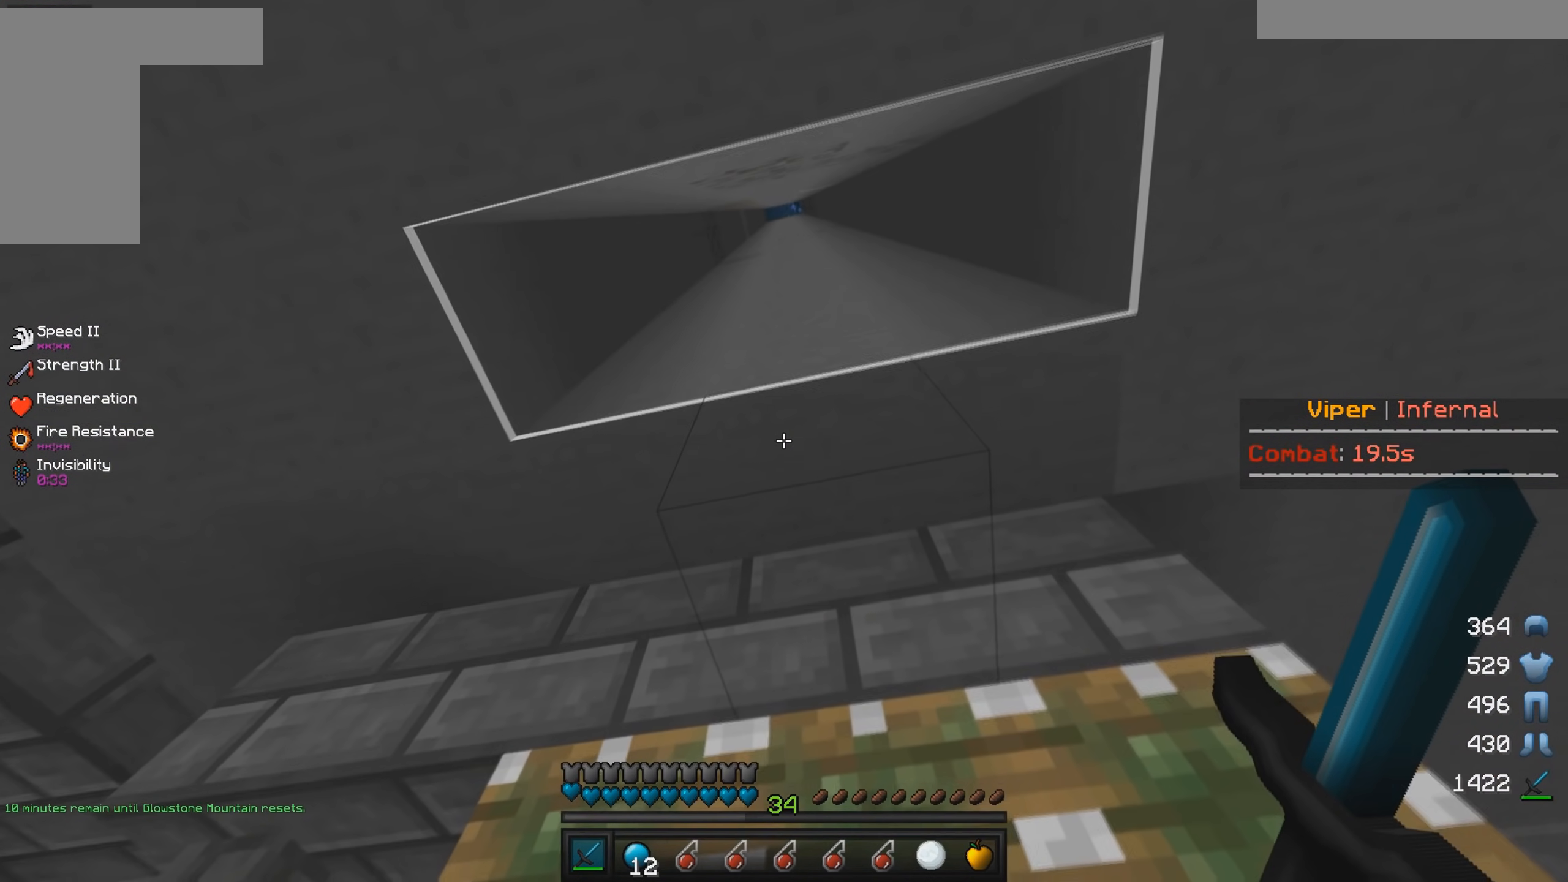
{"keys": [], "mouse": [], "events": []}
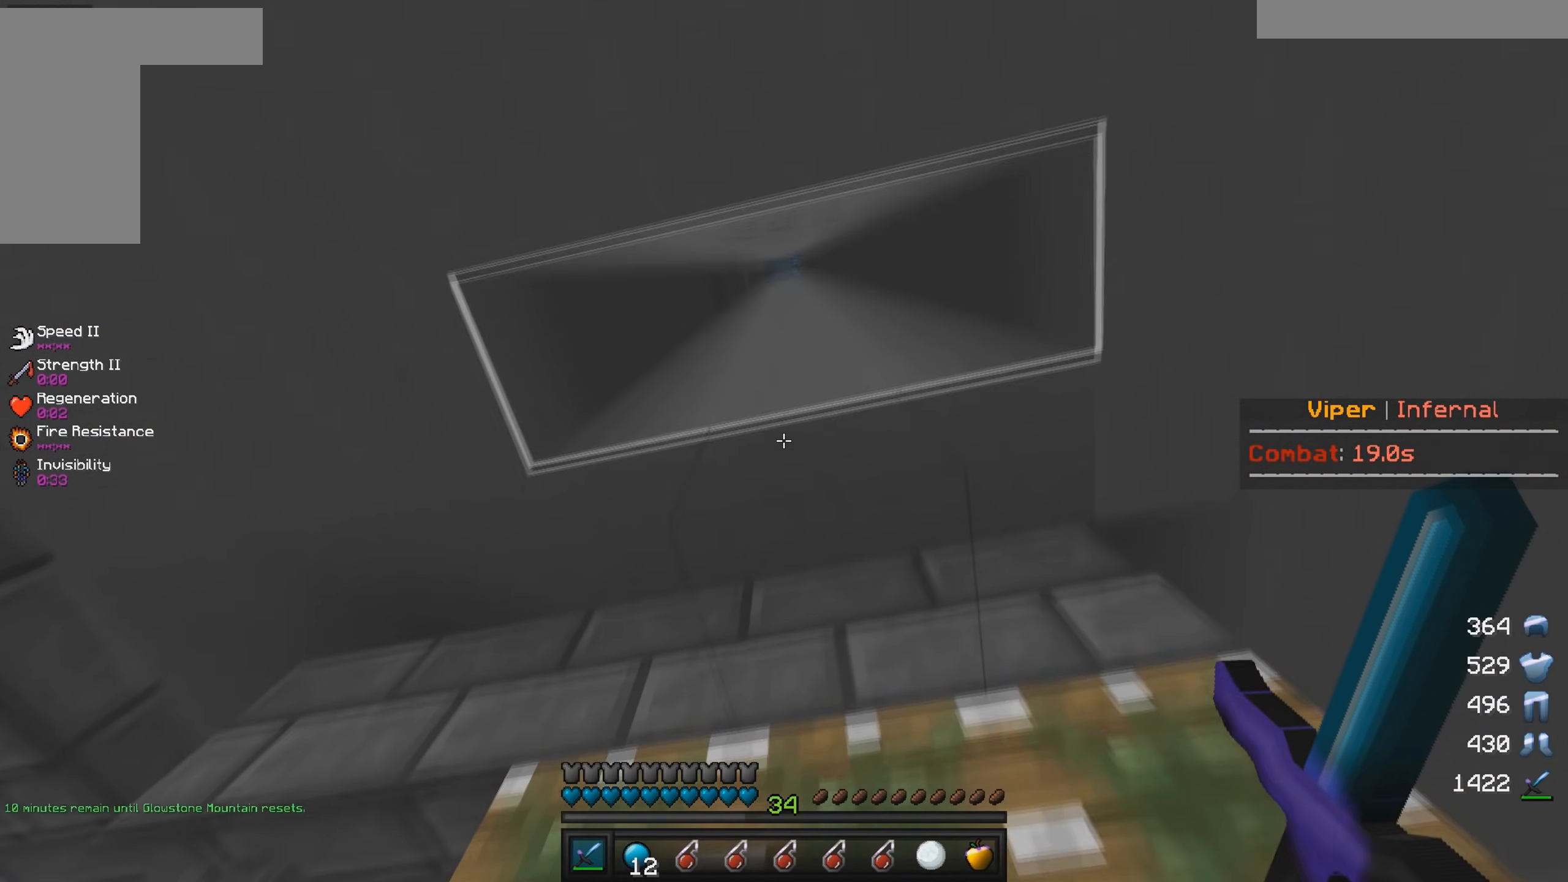
{"keys": [], "mouse": [], "events": []}
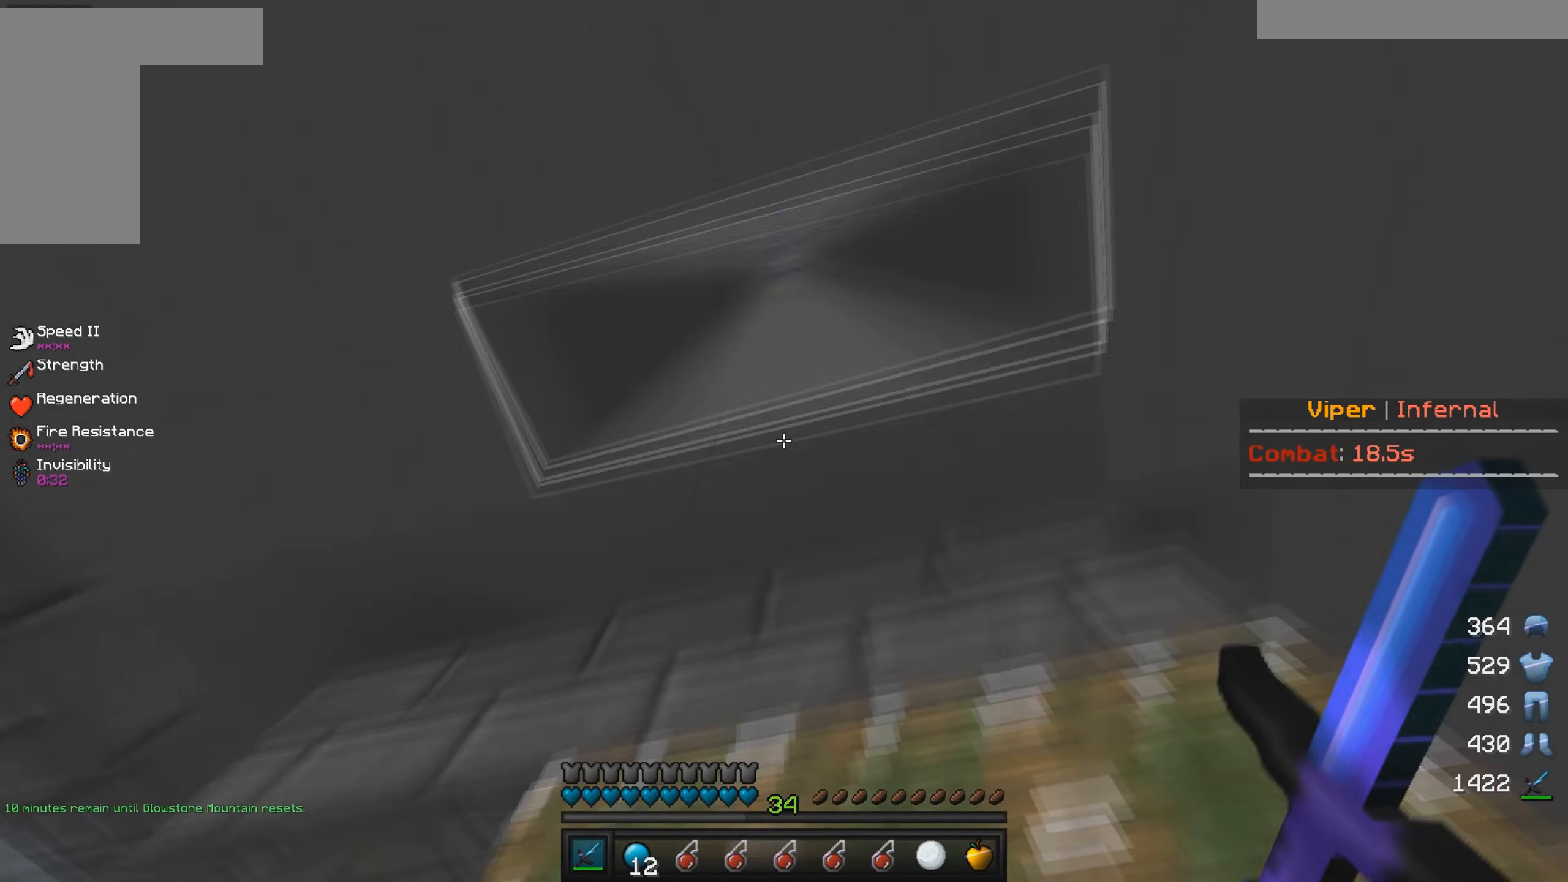
{"keys": [], "mouse": [], "events": []}
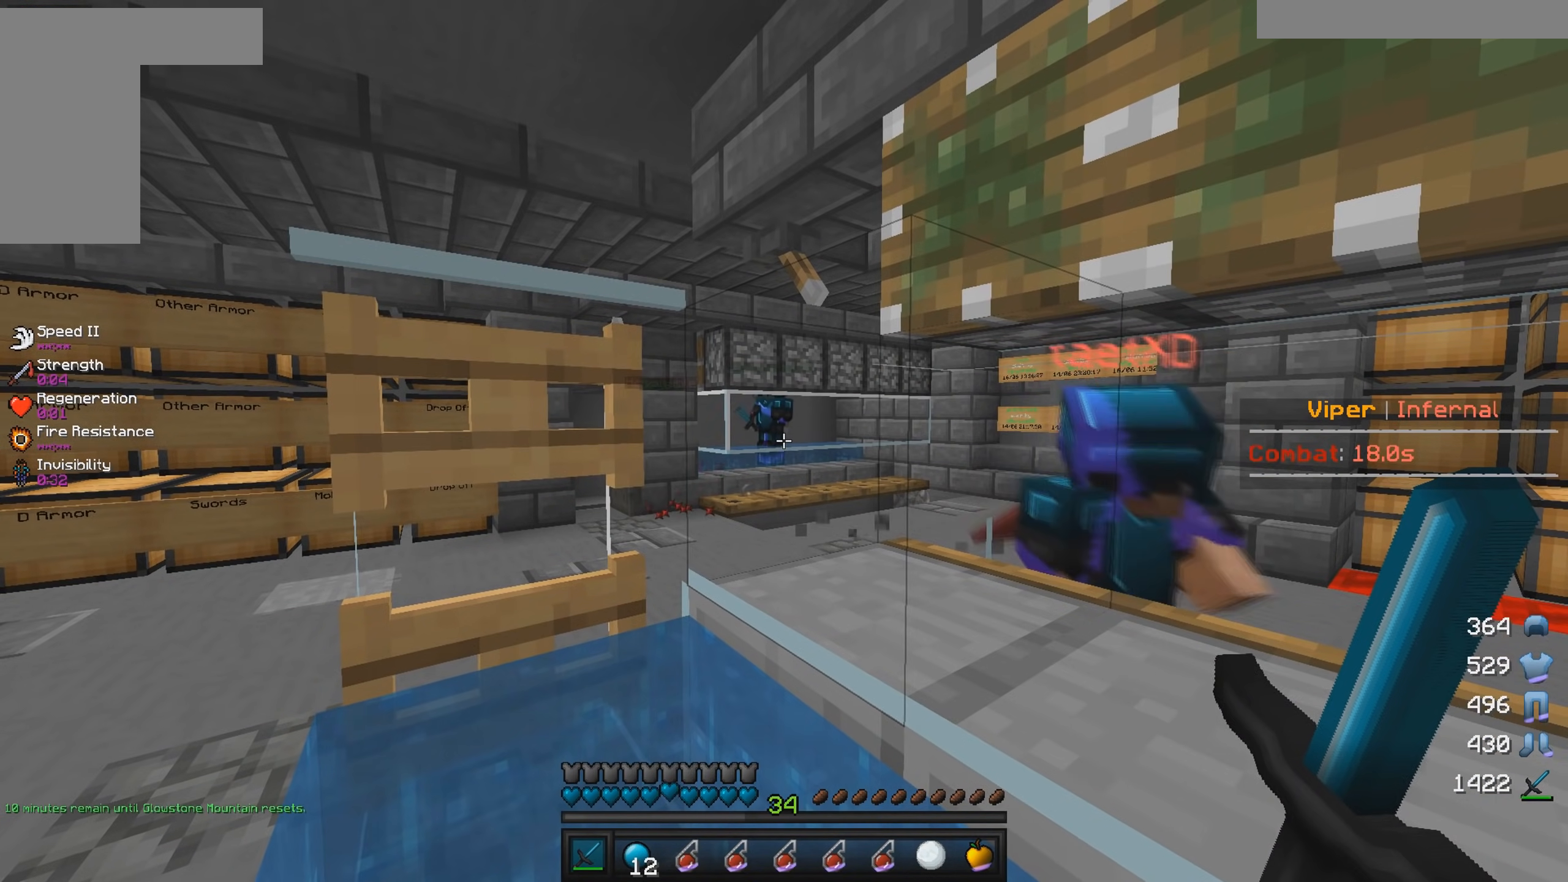
{"keys": ["a", "s"], "mouse": [], "events": [[217, "s", "down"], [317, "a", "down"]]}
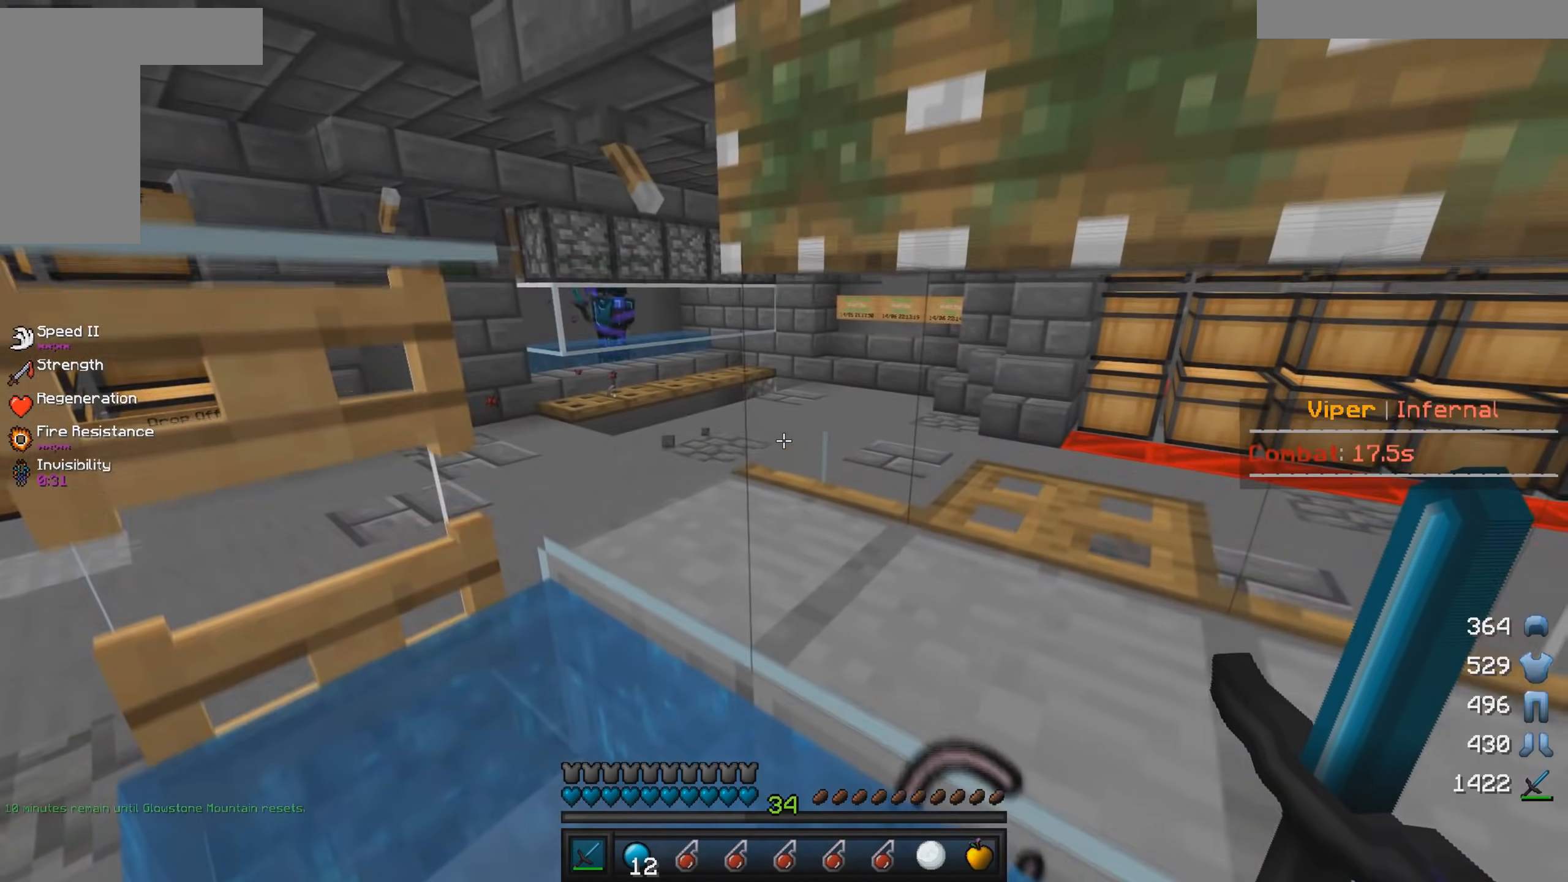
{"keys": ["a", "s"], "mouse": [], "events": []}
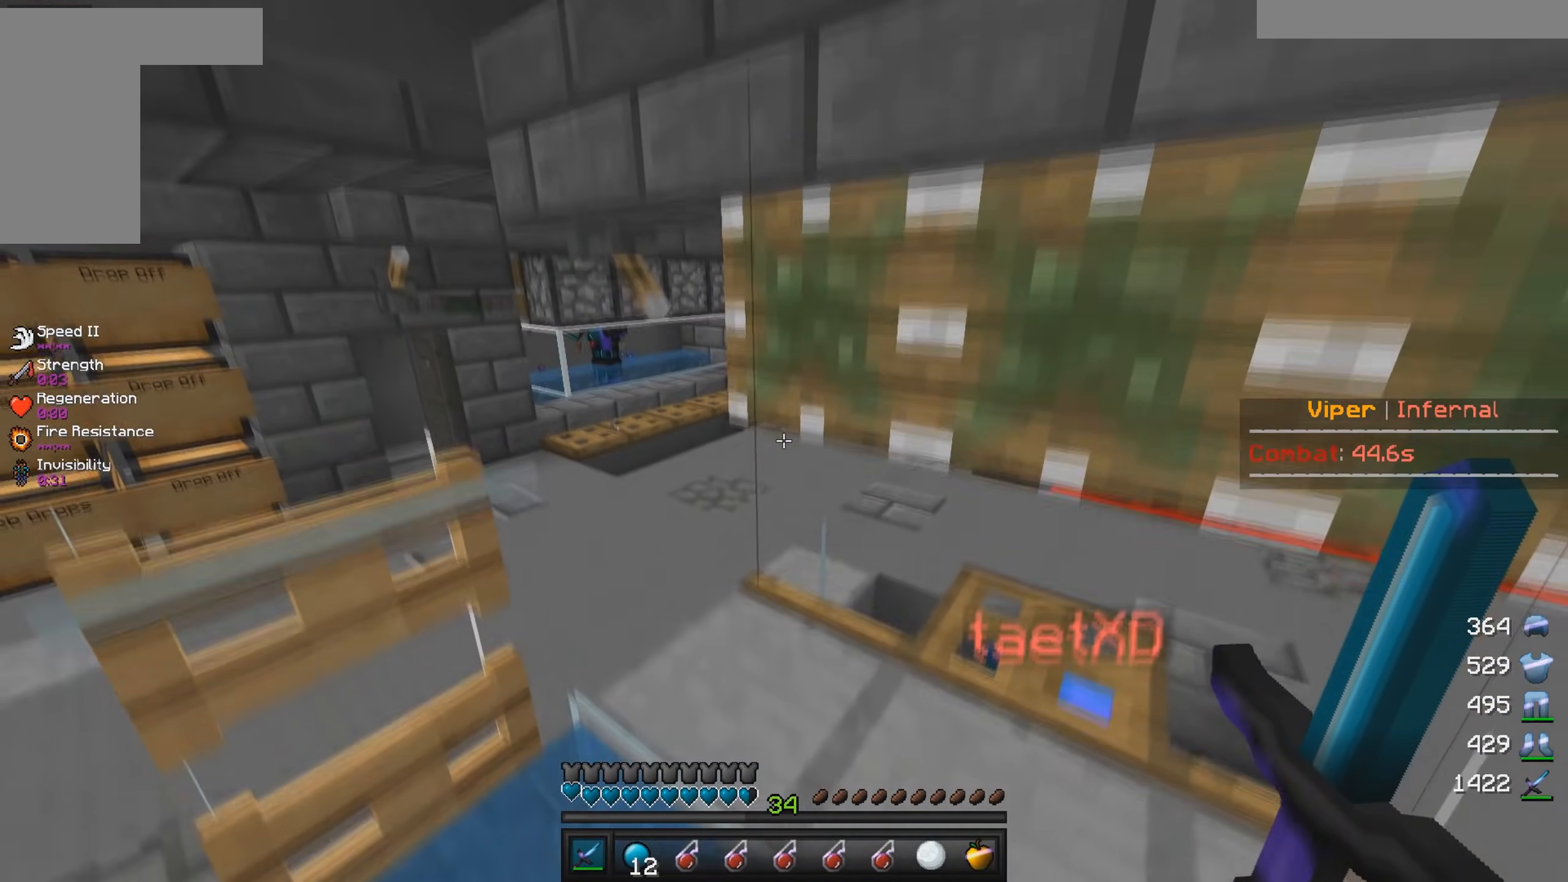
{"keys": ["a", "s"], "mouse": [], "events": []}
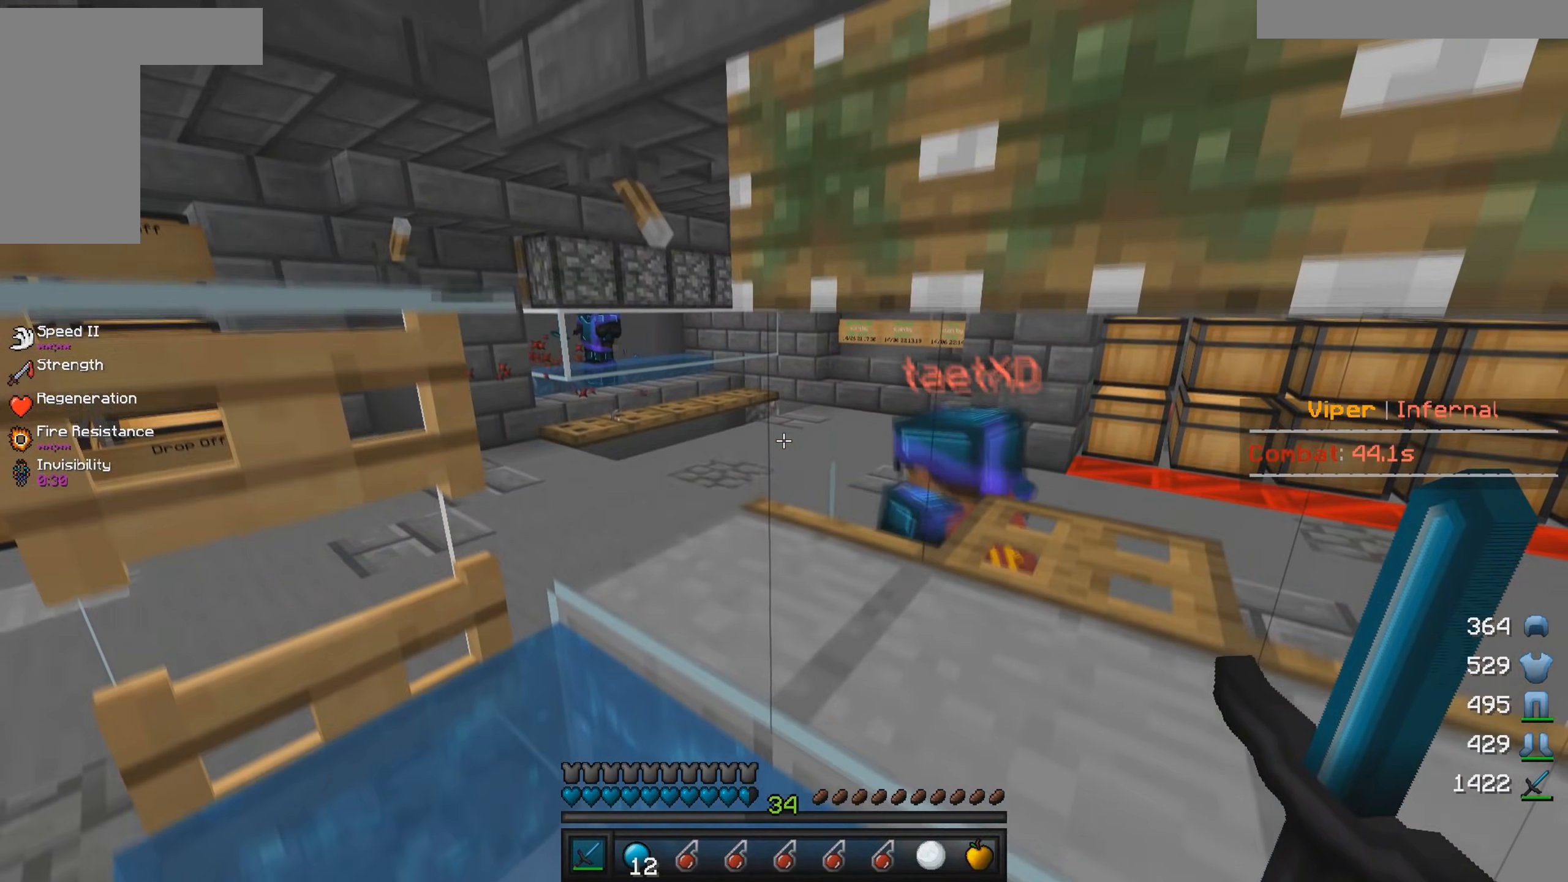
{"keys": ["a", "s"], "mouse": [], "events": []}
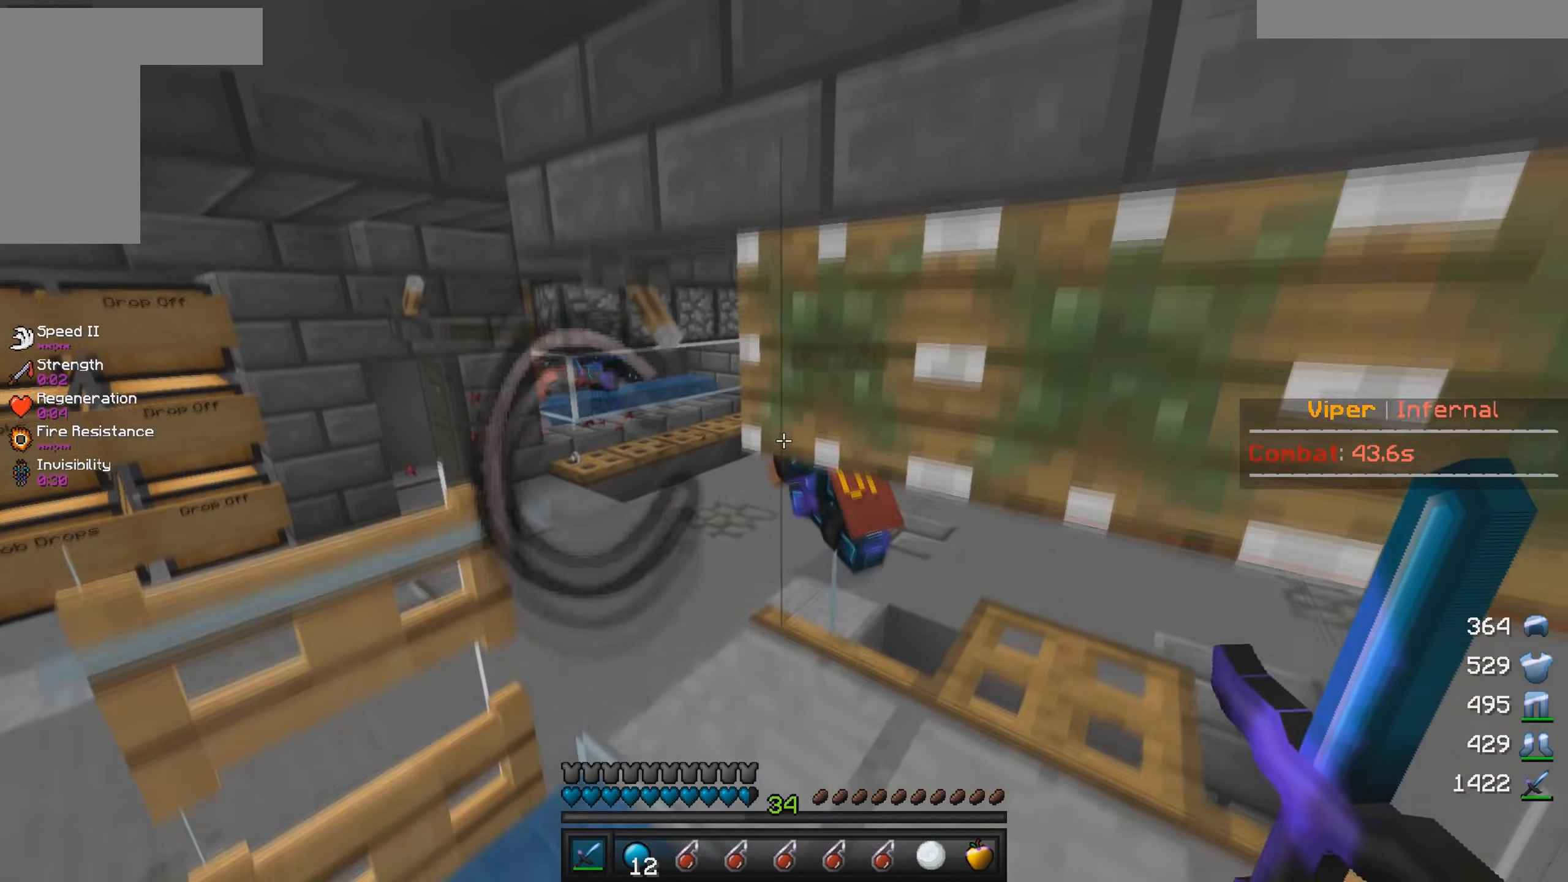
{"keys": ["s"], "mouse": [], "events": [[50, "a", "up"], [134, "d", "down"], [317, "d", "up"]]}
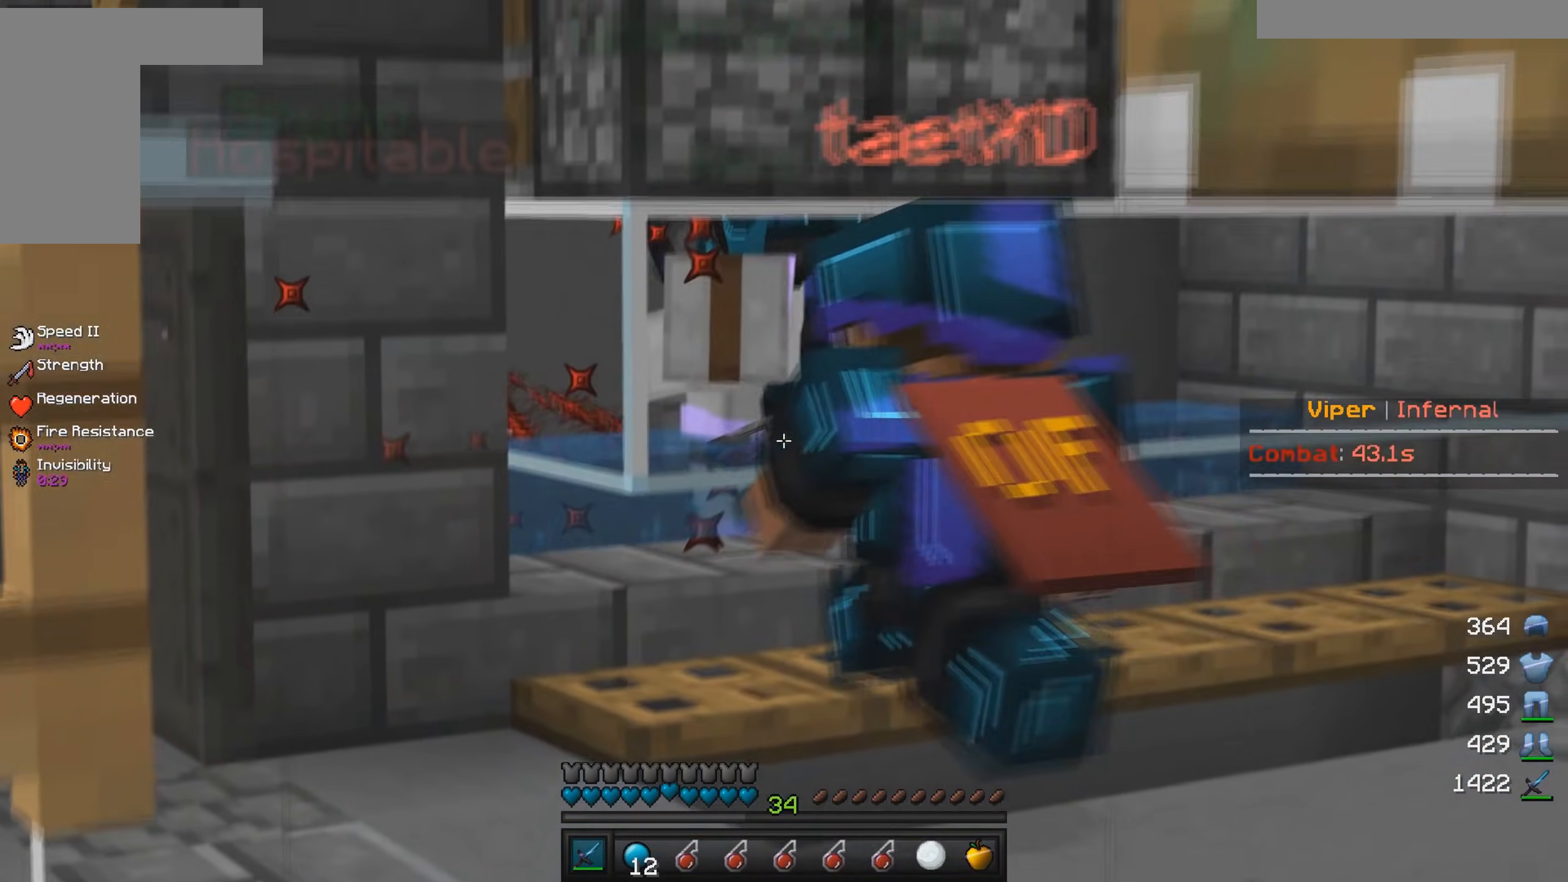
{"keys": ["w"], "mouse": [], "events": [[267, "s", "up"], [434, "w", "down"]]}
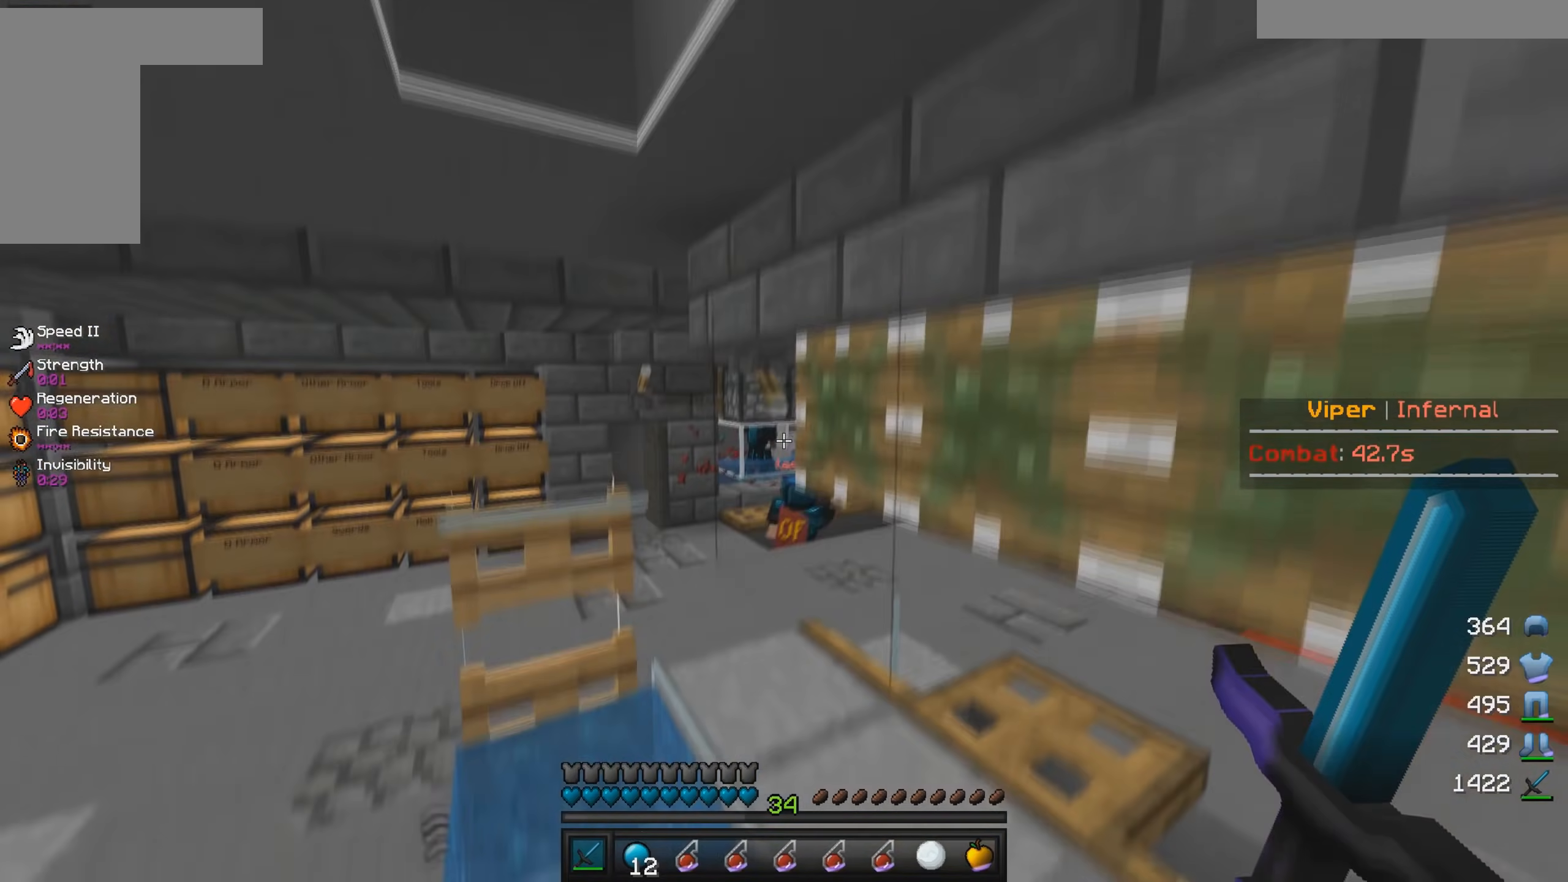
{"keys": [], "mouse": [], "events": [[17, "a", "down"], [200, "a", "up"], [250, "w", "up"]]}
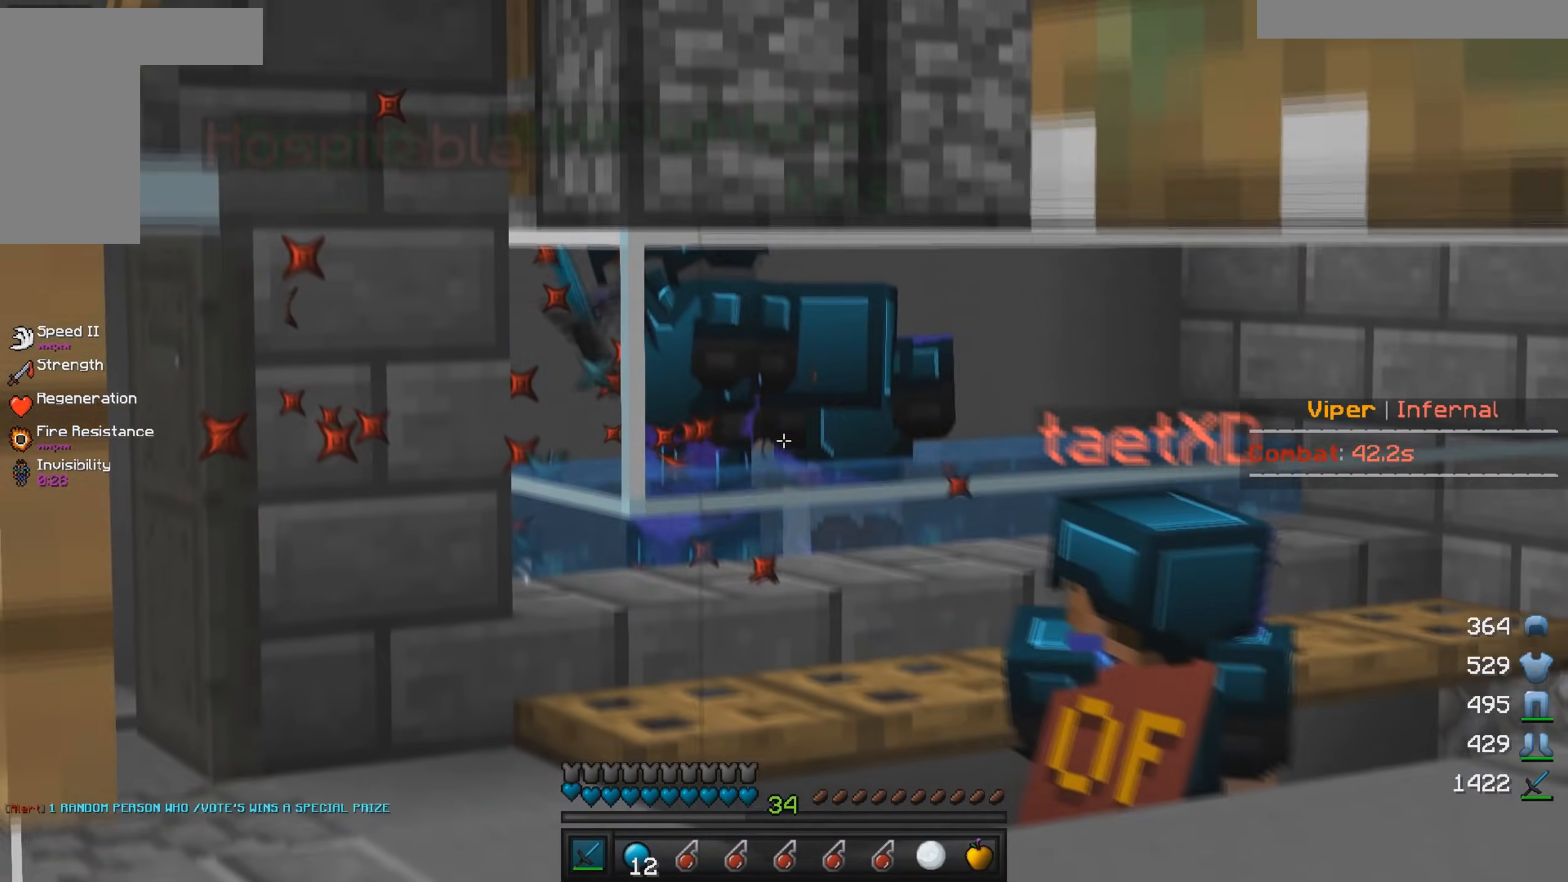
{"keys": [], "mouse": [], "events": [[17, "w", "down"], [334, "w", "up"]]}
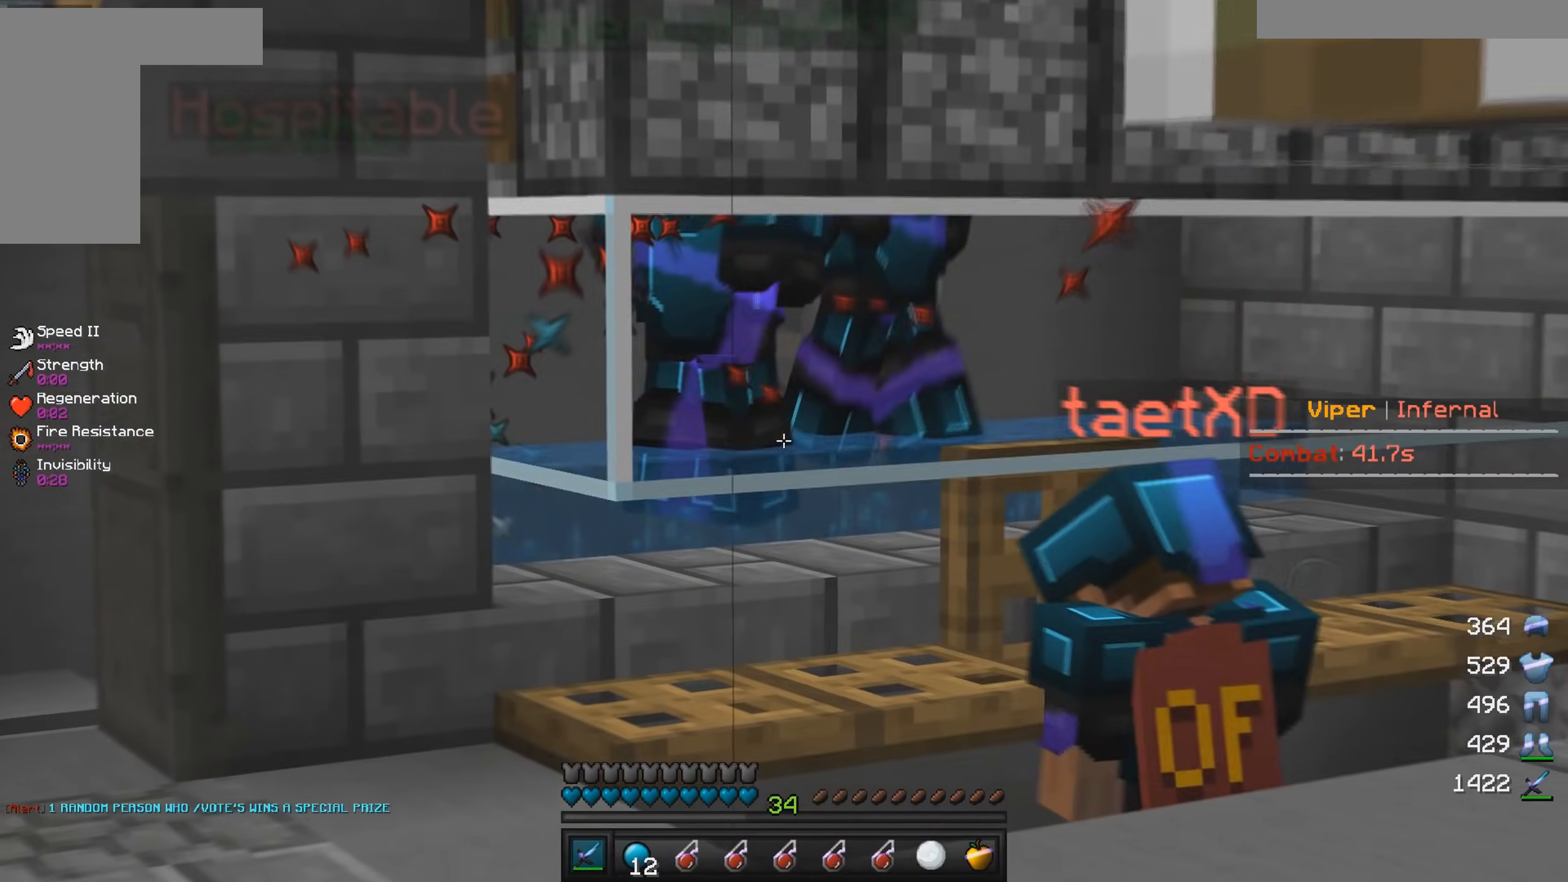
{"keys": [], "mouse": [], "events": []}
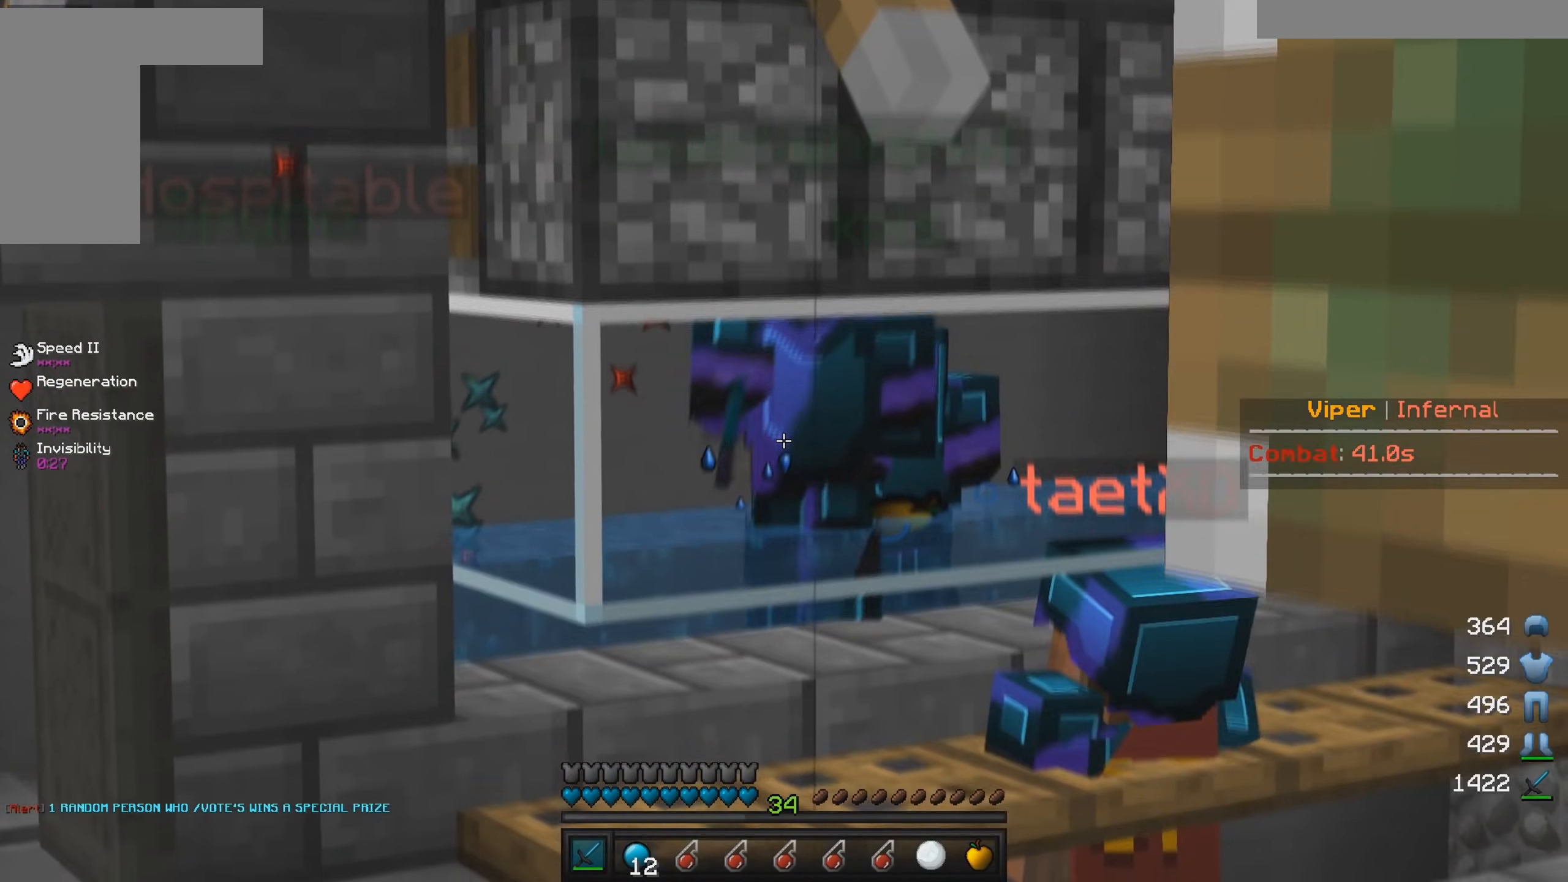
{"keys": ["s"], "mouse": [], "events": [[350, "s", "down"]]}
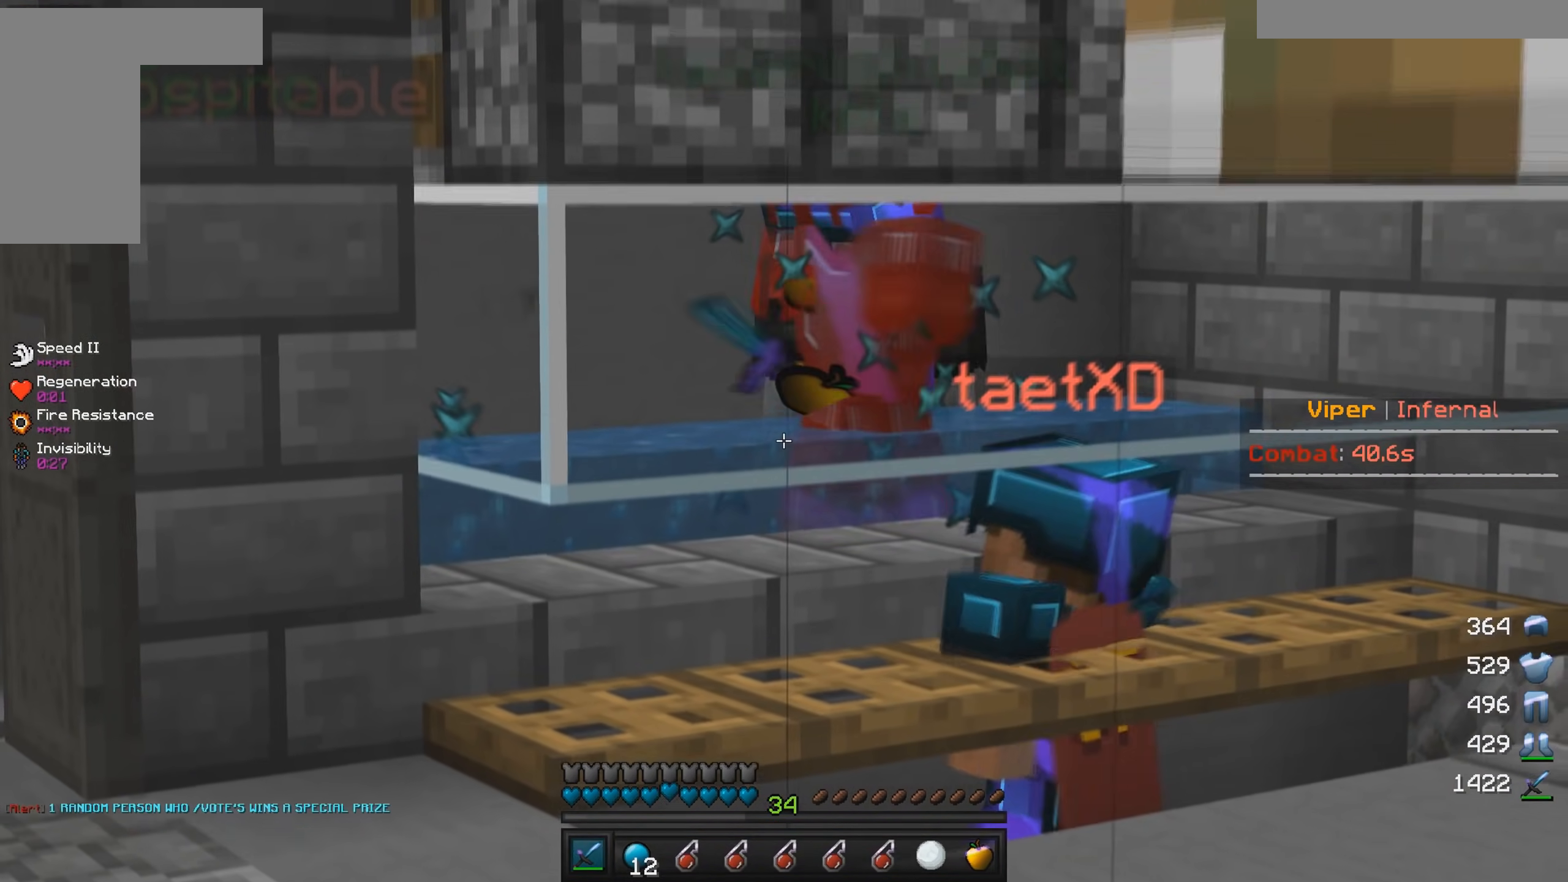
{"keys": [], "mouse": [], "events": [[134, "s", "up"], [250, "a", "down"], [450, "a", "up"]]}
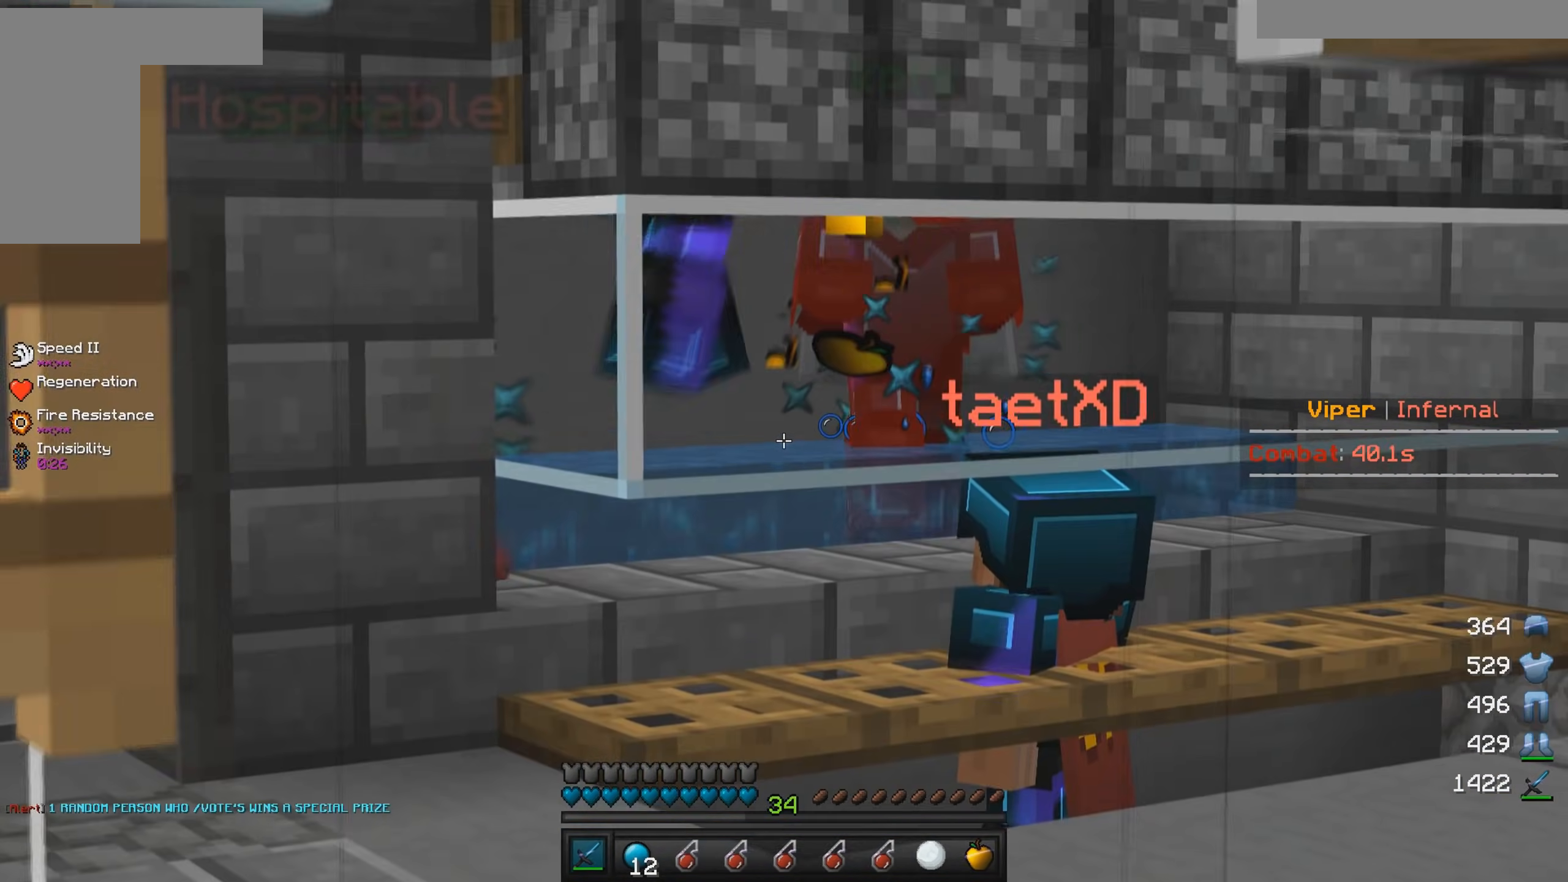
{"keys": ["w"], "mouse": [], "events": [[400, "w", "down"]]}
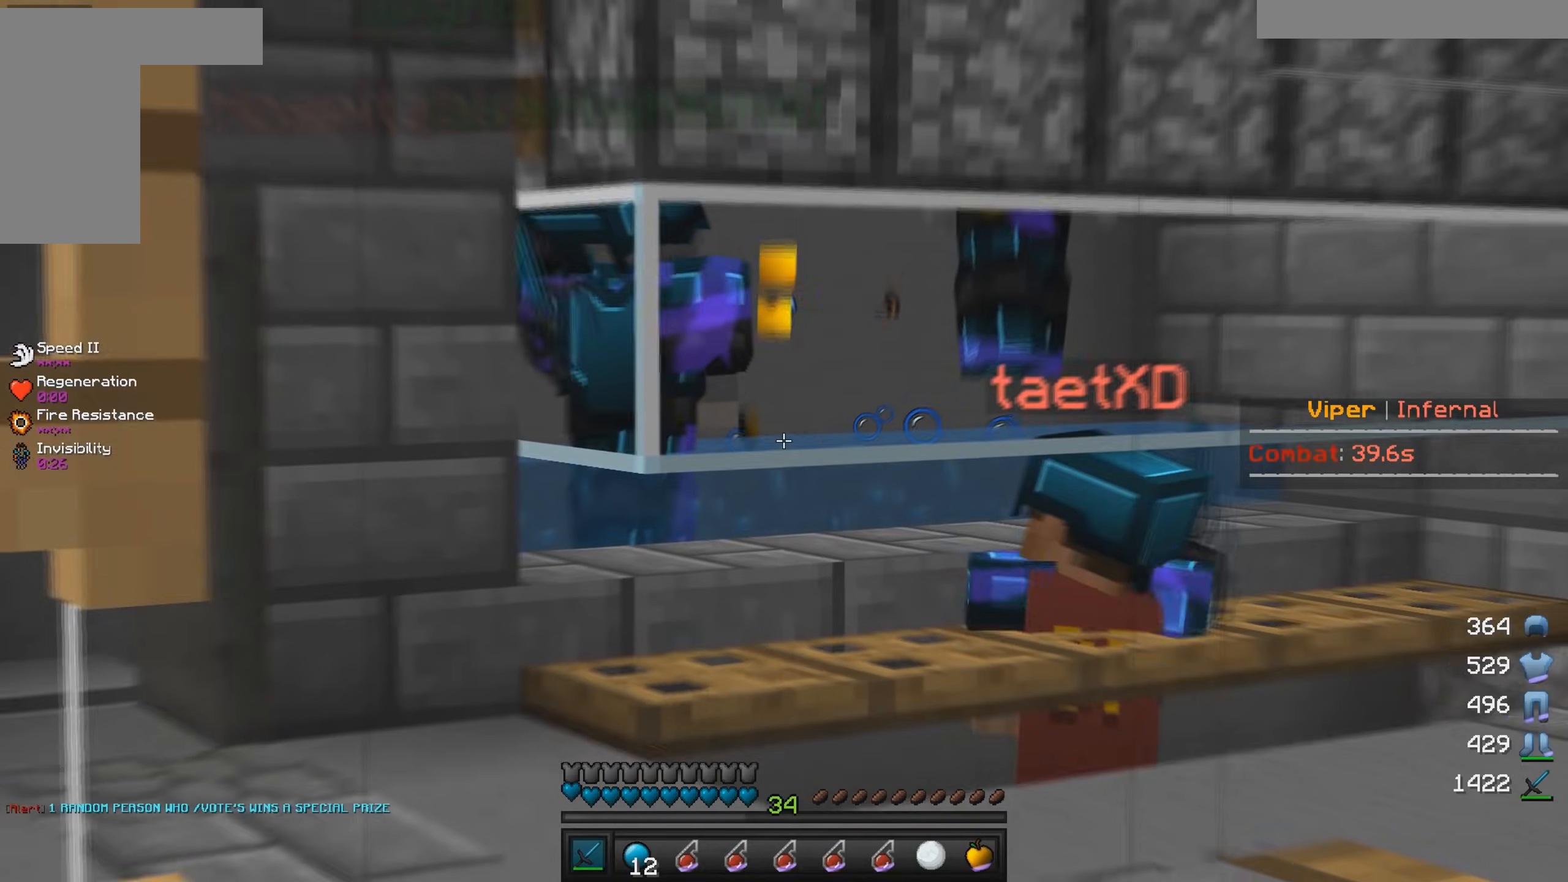
{"keys": [], "mouse": [], "events": [[234, "w", "up"]]}
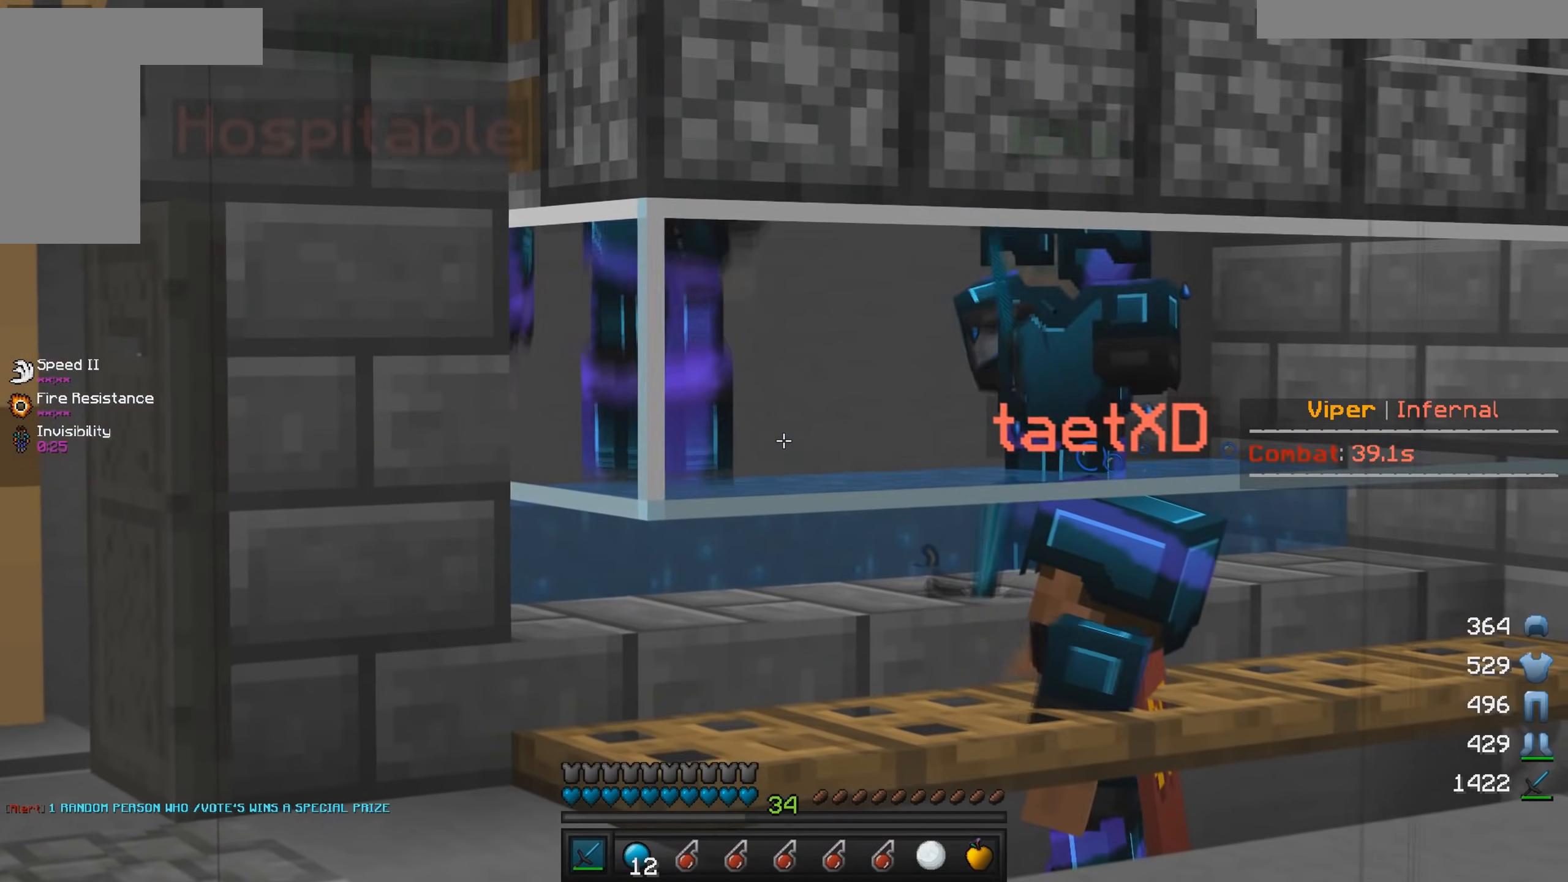
{"keys": [], "mouse": [], "events": [[317, "a", "down"], [484, "a", "up"]]}
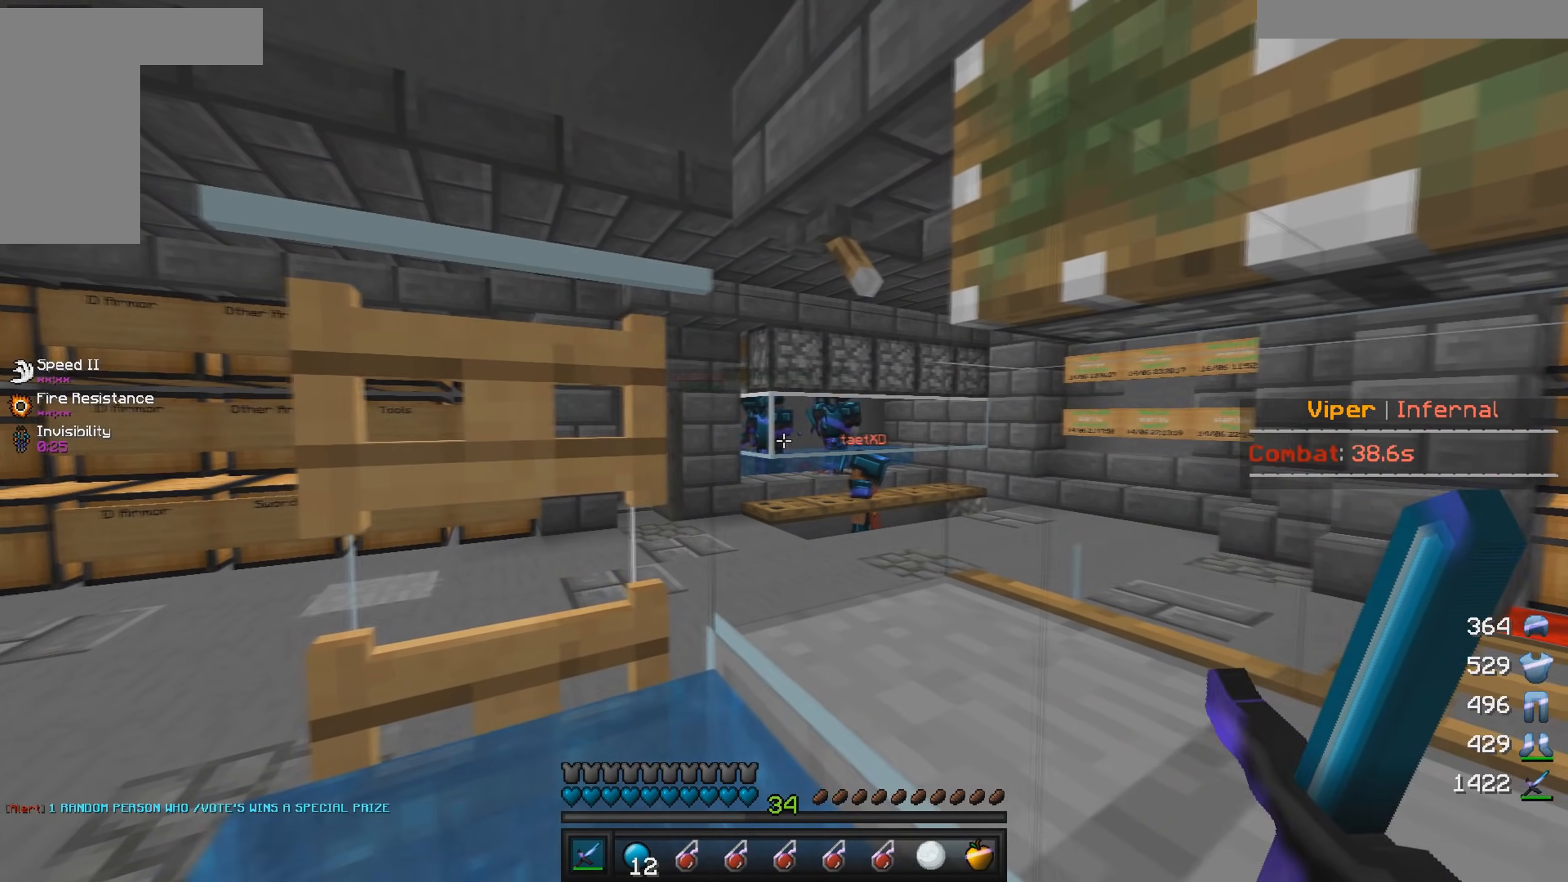
{"keys": ["d", "w"], "mouse": [], "events": [[84, "w", "down"], [150, "d", "down"], [334, "d", "up"], [450, "d", "down"]]}
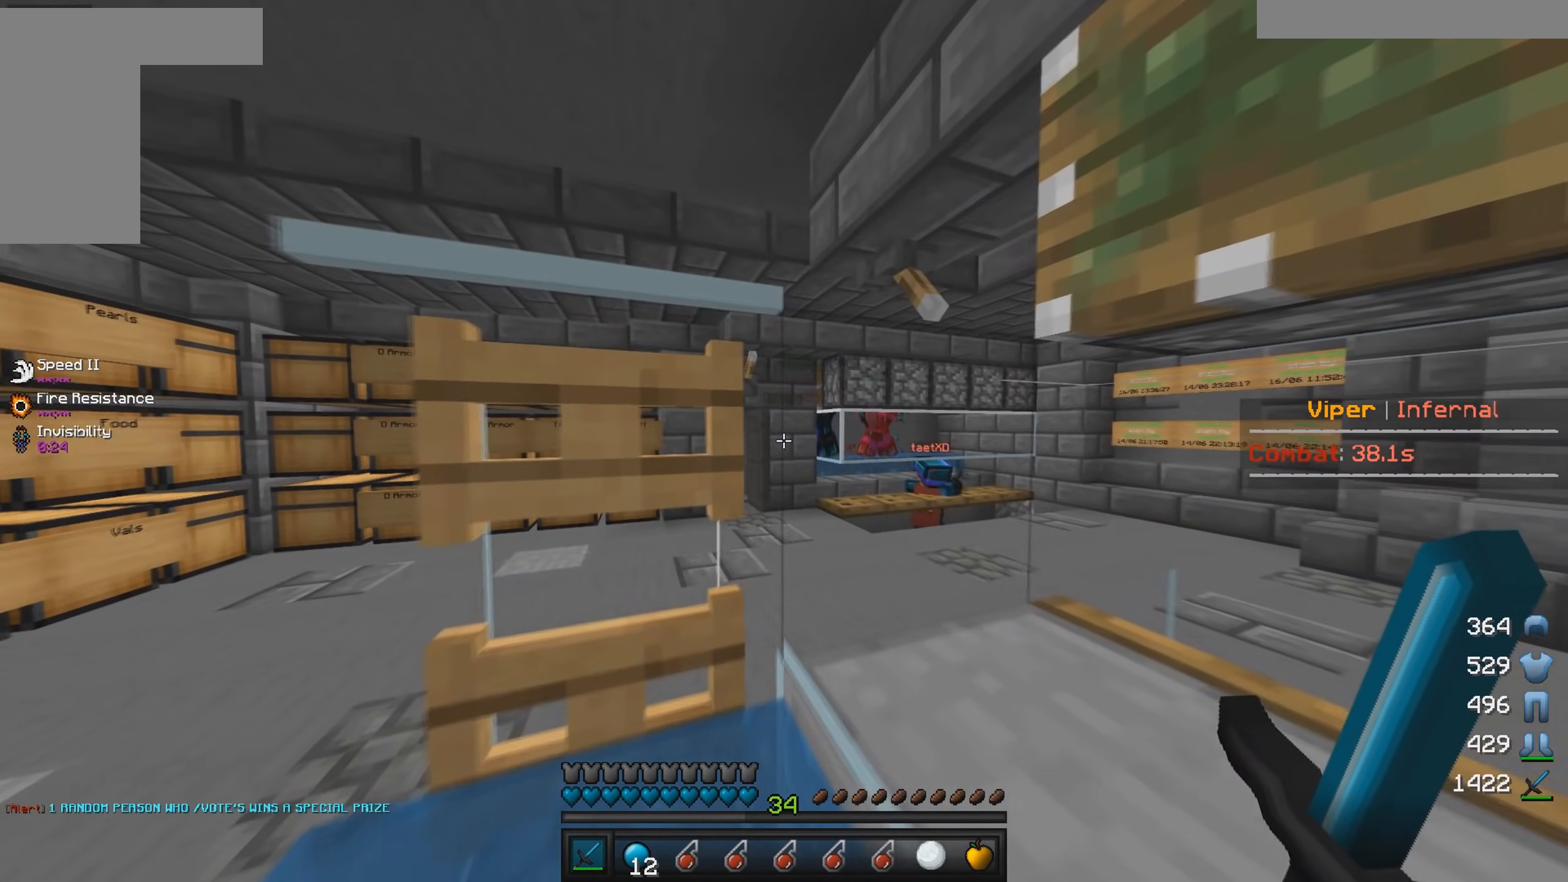
{"keys": ["d"], "mouse": [], "events": [[117, "w", "up"], [184, "d", "up"], [300, "d", "down"]]}
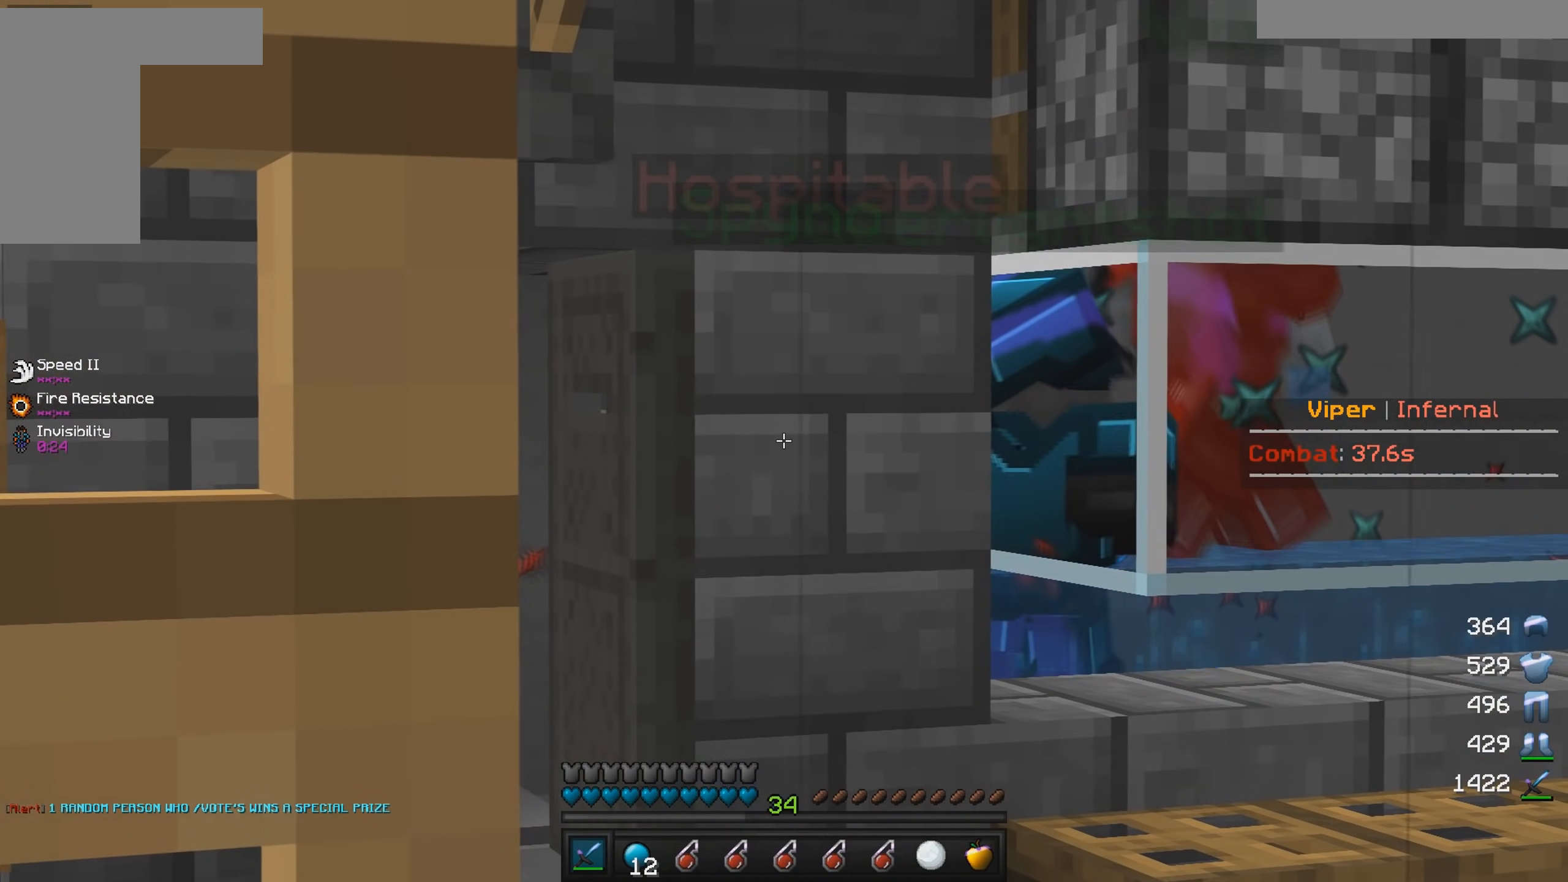
{"keys": ["d", "s"], "mouse": [], "events": [[234, "d", "up"], [367, "s", "down"], [467, "d", "down"]]}
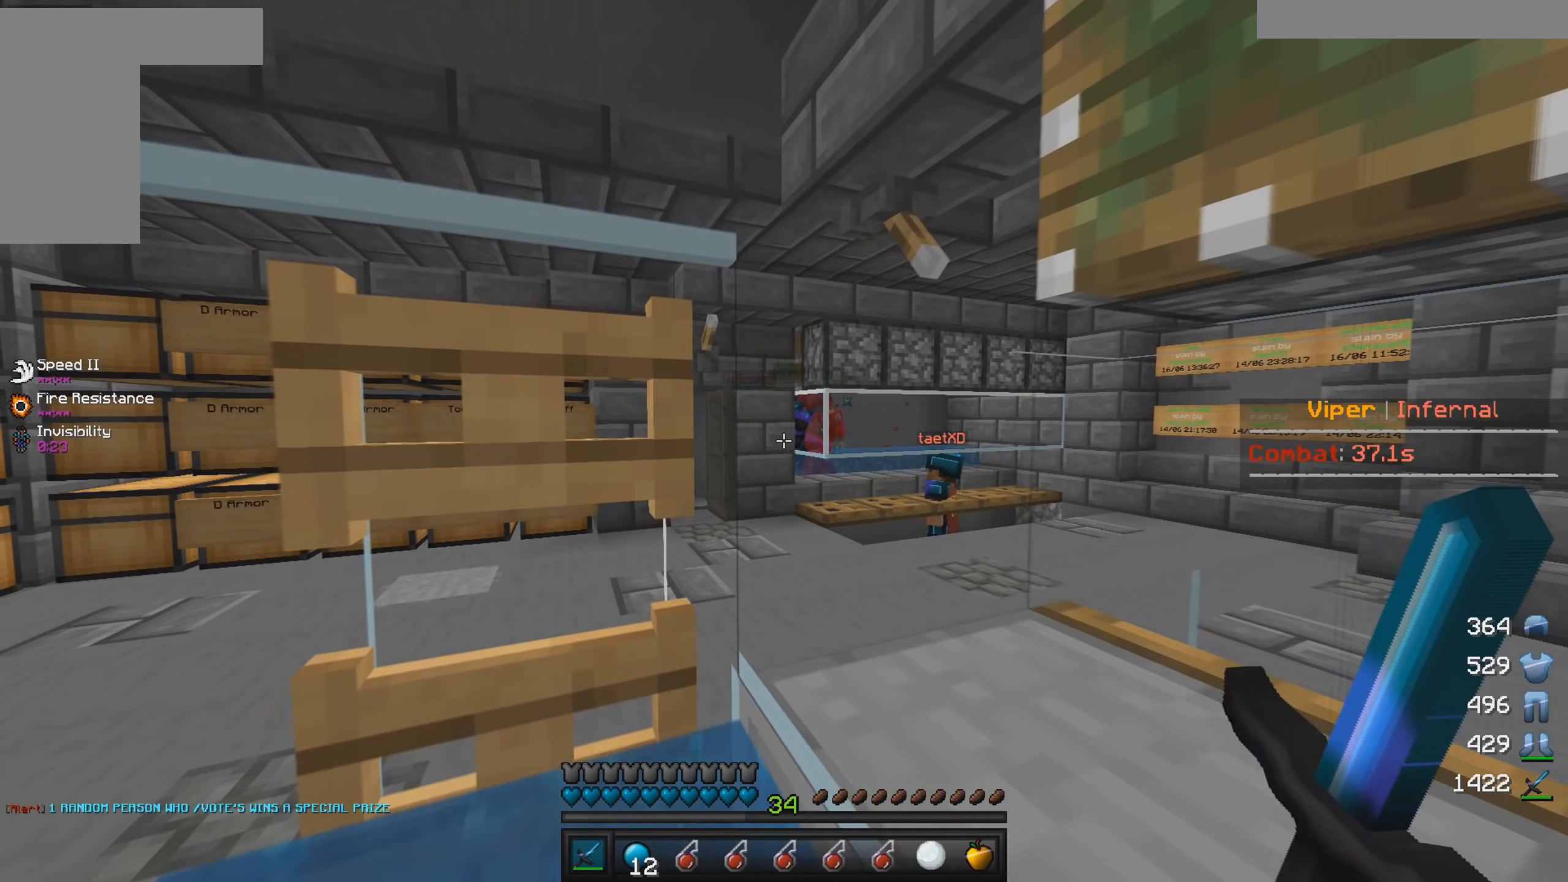
{"keys": ["s"], "mouse": [], "events": [[50, "s", "up"], [217, "d", "up"], [450, "s", "down"]]}
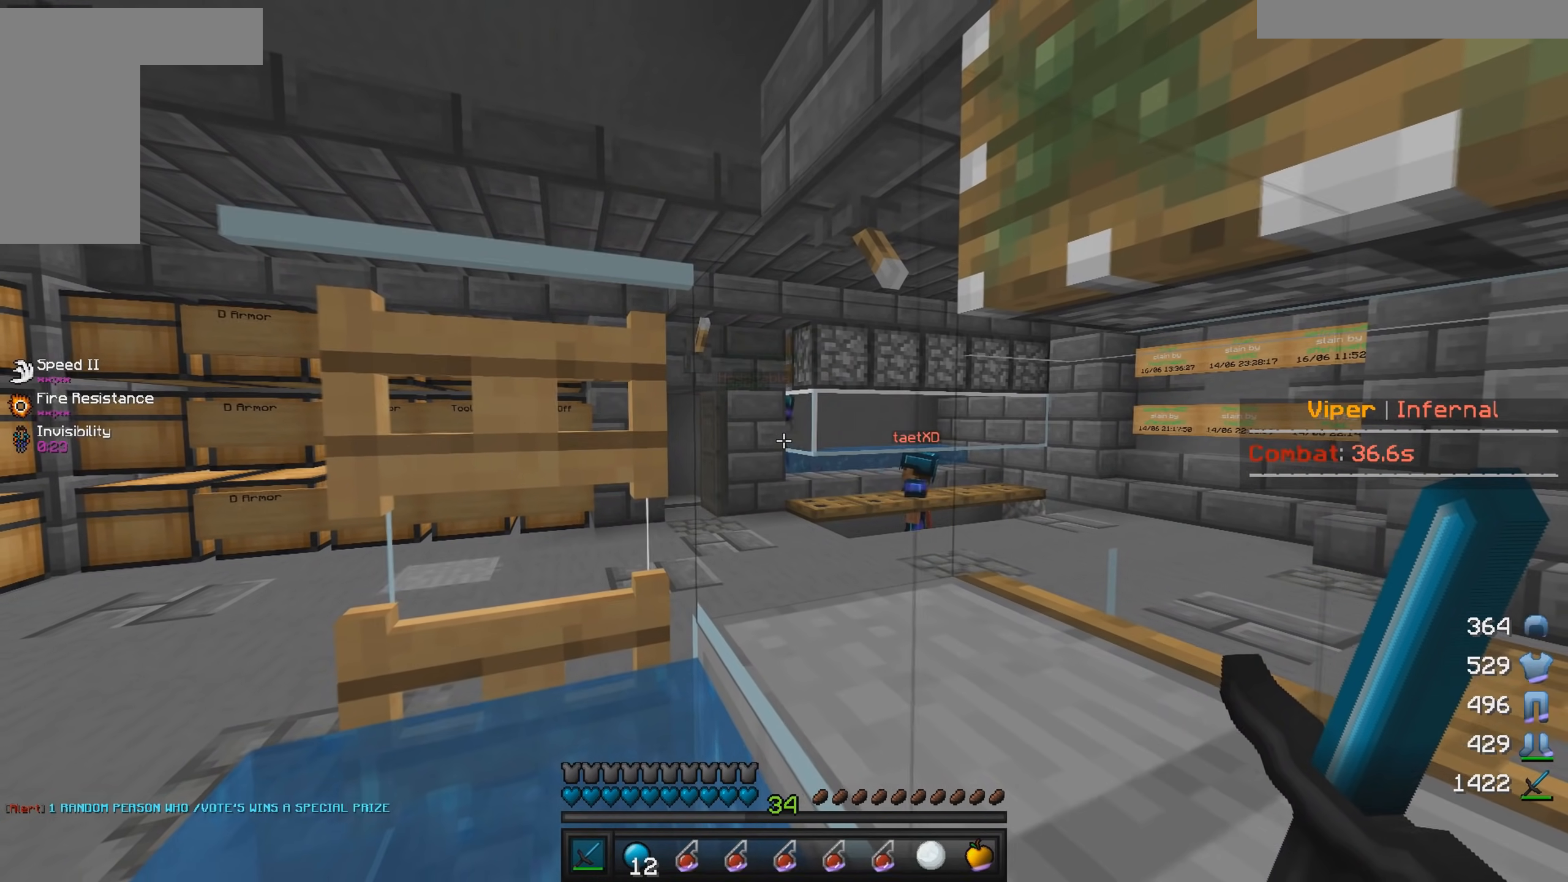
{"keys": ["d", "s"], "mouse": [], "events": [[367, "d", "down"]]}
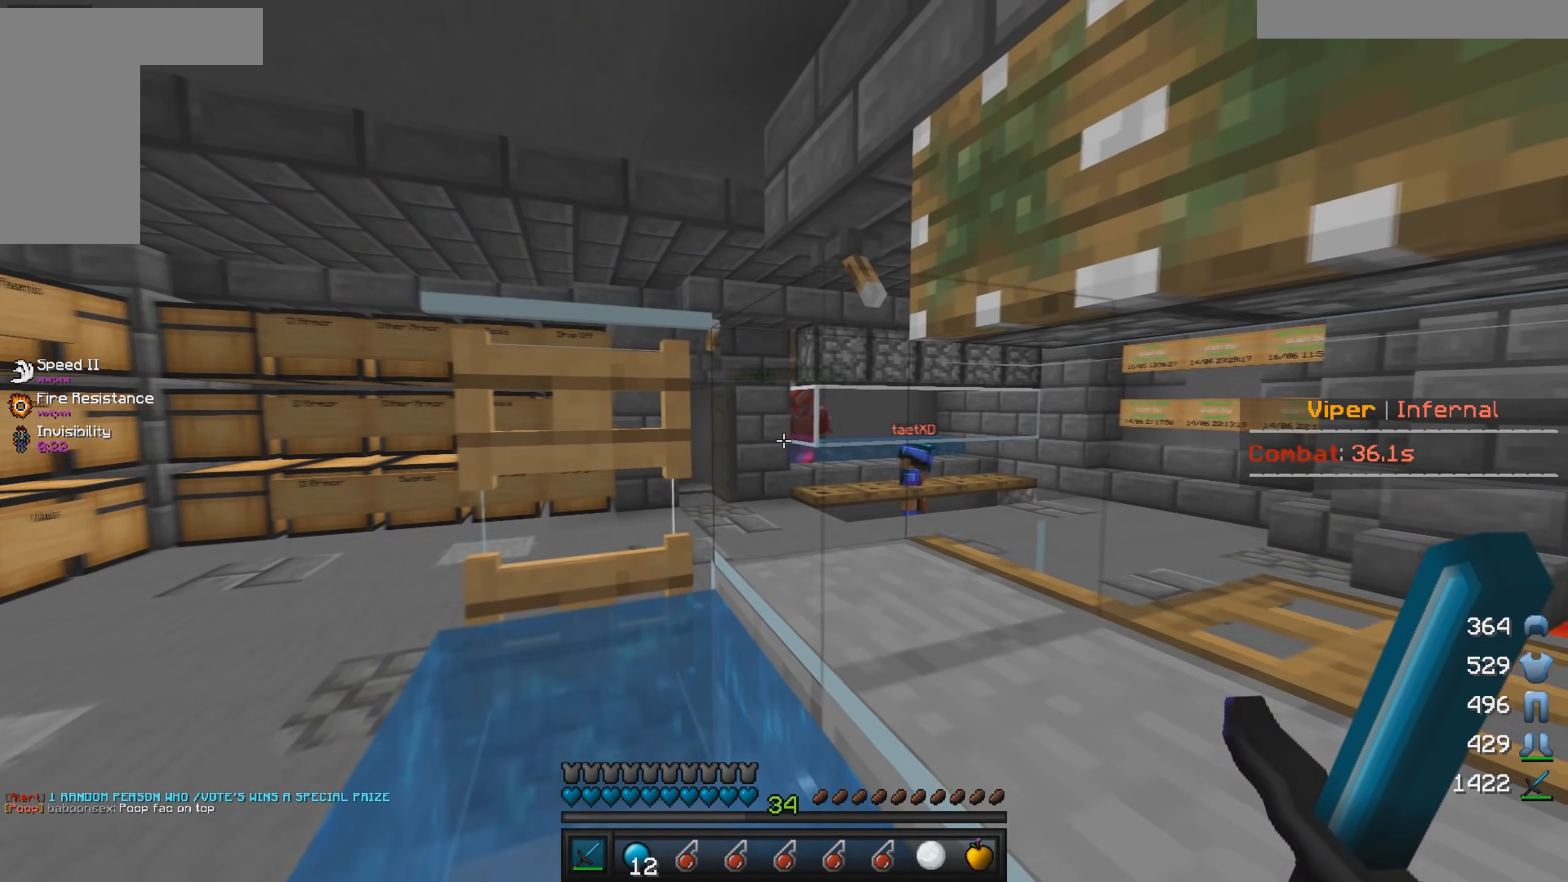
{"keys": [], "mouse": [], "events": [[134, "d", "up"], [317, "s", "up"]]}